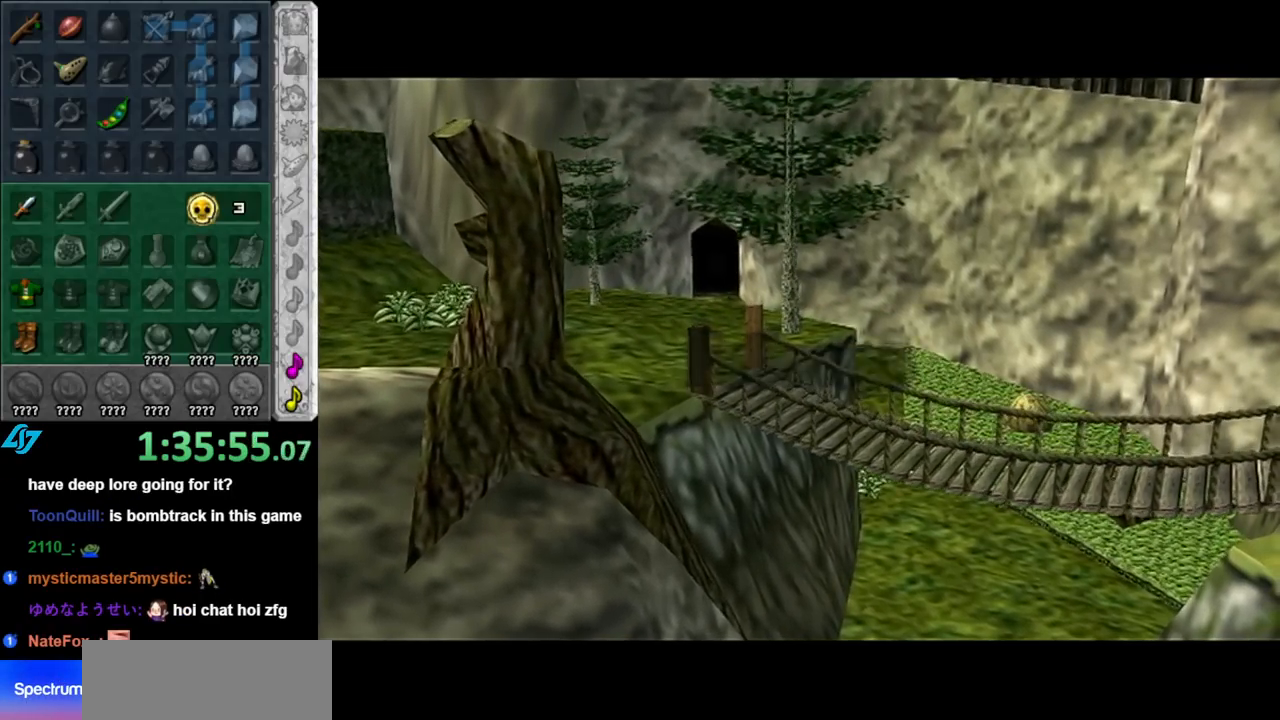
Gameplay with a controller (Nintendo layout); each line is a JSON object with the inputs held at the frame after it. "events" lists button and stick changes between this image and that frame as [ms after this image, input, new state], when the widget could be followed in between. Not read: L3 R3.
{"buttons": [], "left_stick": "up", "right_stick": "center", "events": [[367, "left_stick", "up"]]}
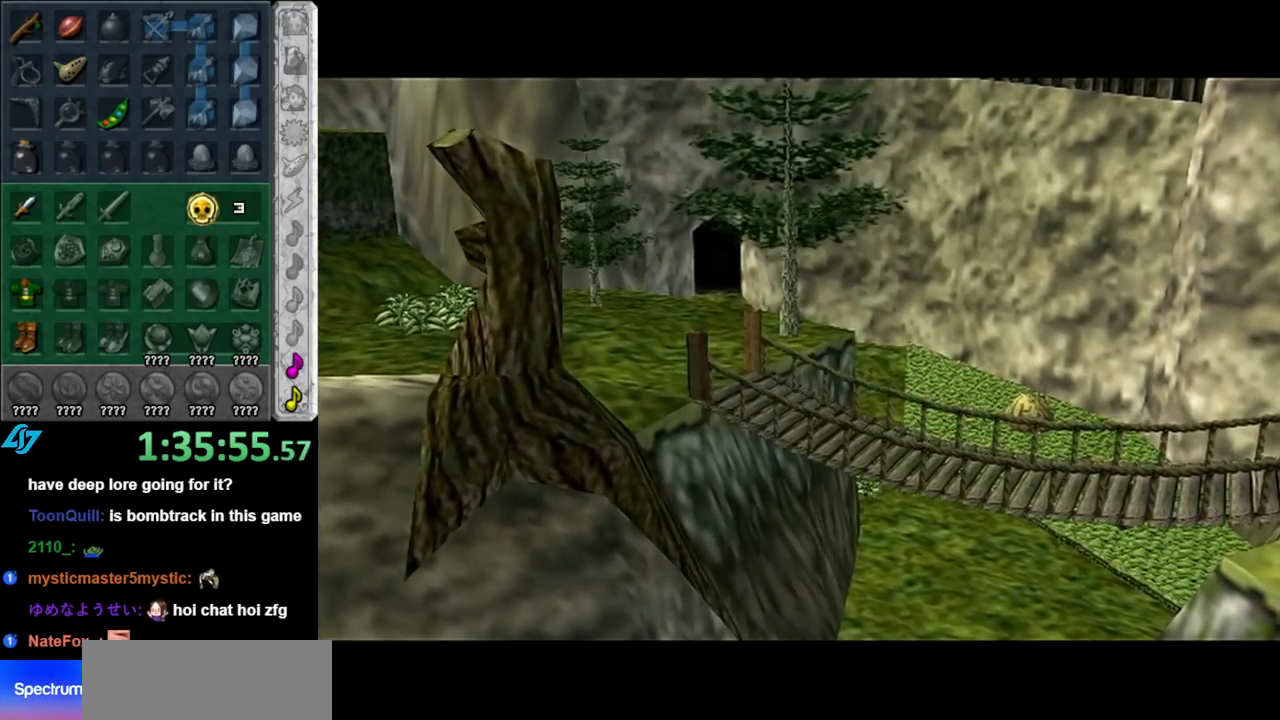
{"buttons": [], "left_stick": "up", "right_stick": "center", "events": []}
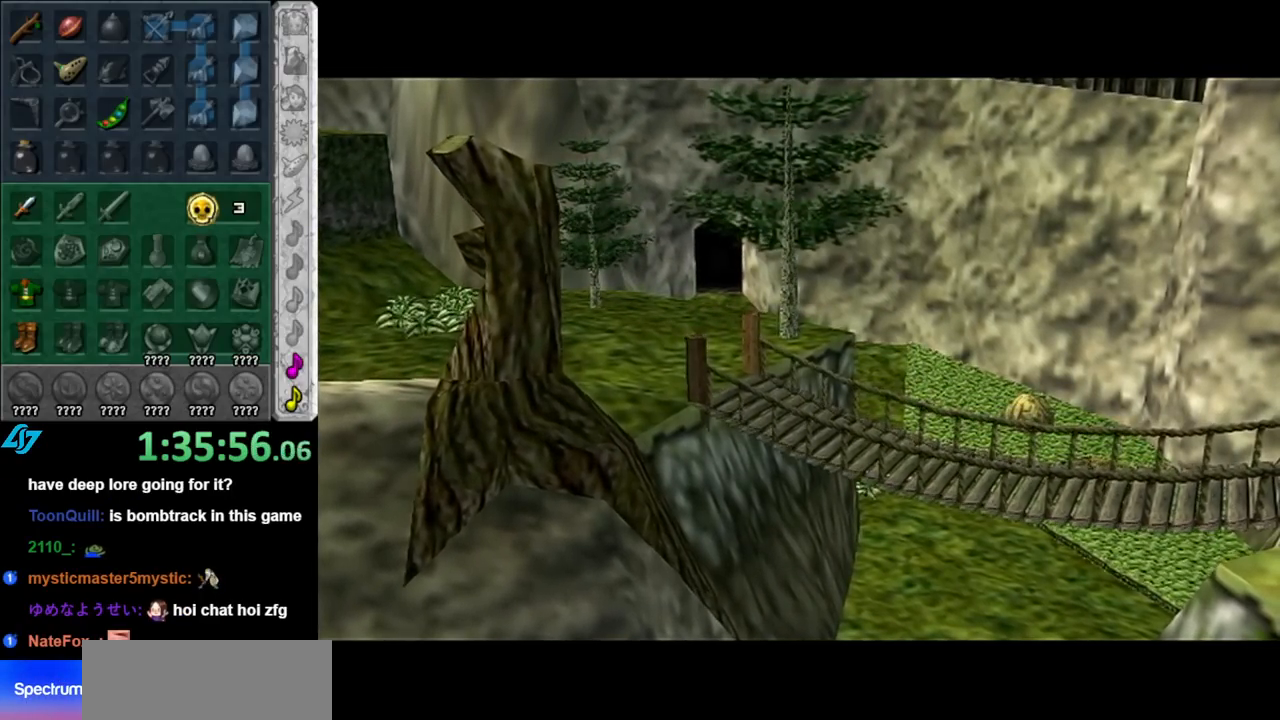
{"buttons": [], "left_stick": "up", "right_stick": "center", "events": []}
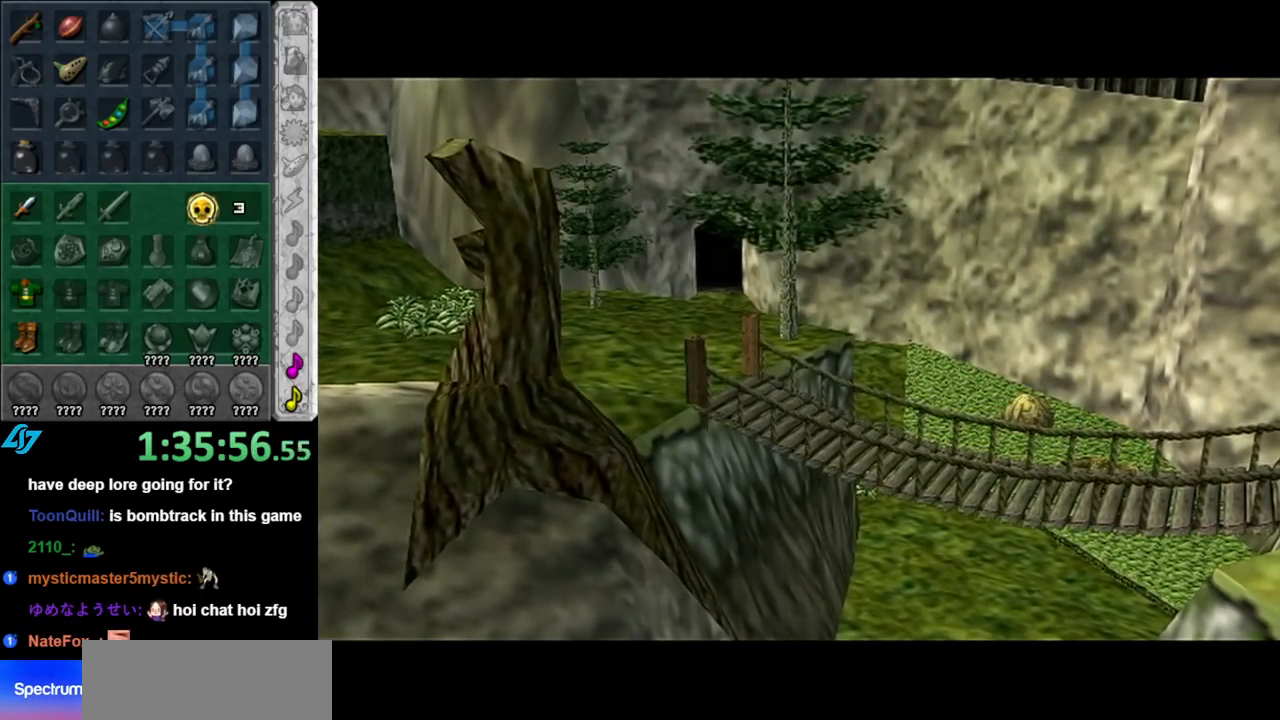
{"buttons": [], "left_stick": "up", "right_stick": "center", "events": []}
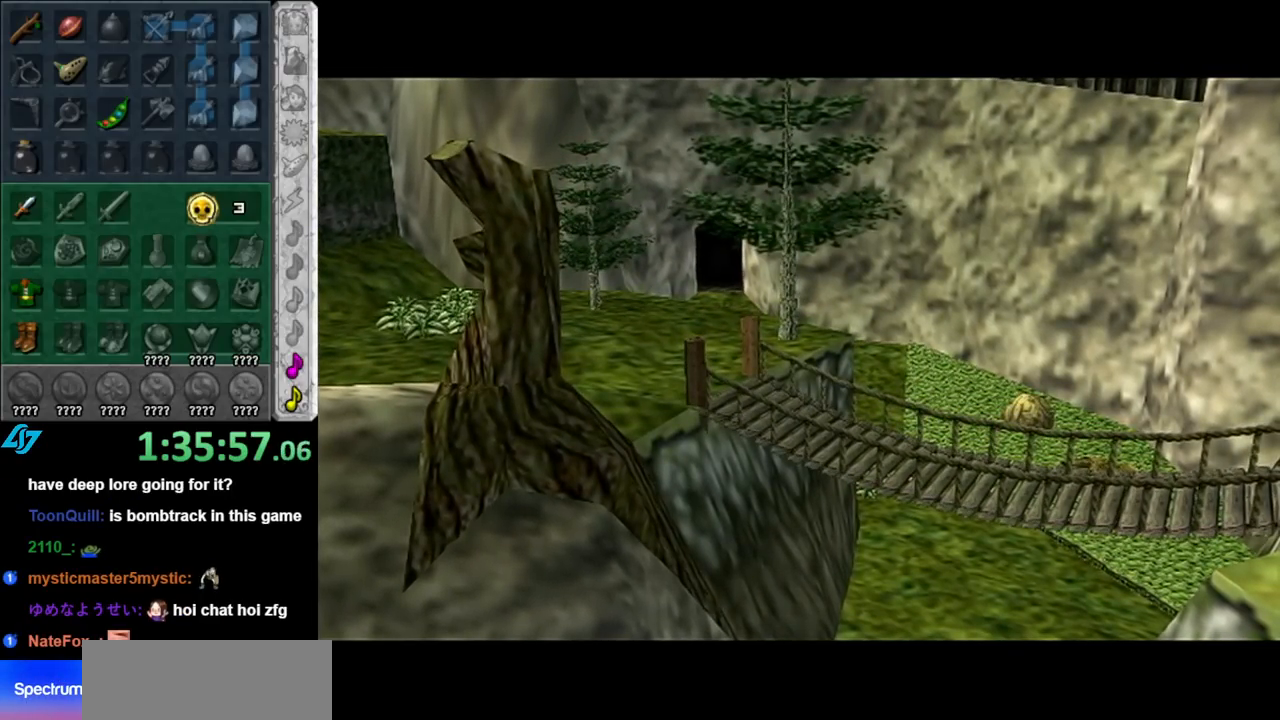
{"buttons": [], "left_stick": "up", "right_stick": "center", "events": []}
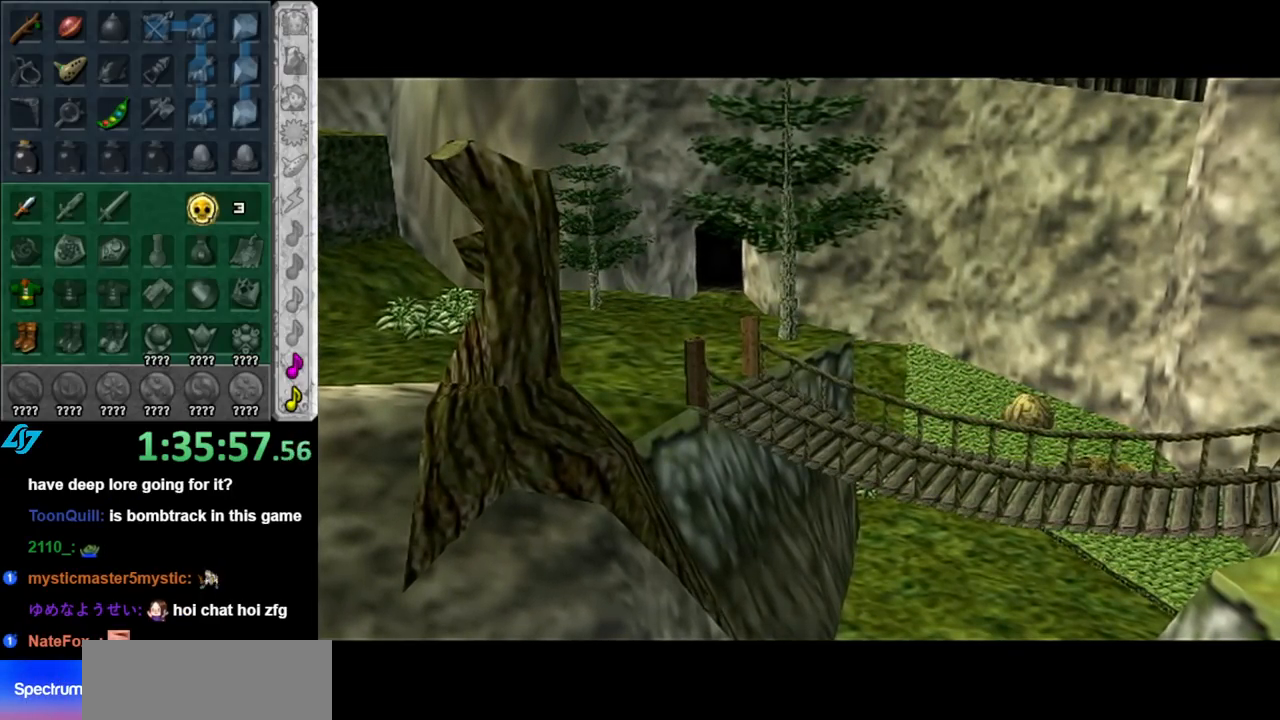
{"buttons": [], "left_stick": "up-left", "right_stick": "center", "events": [[433, "left_stick", "up-left"]]}
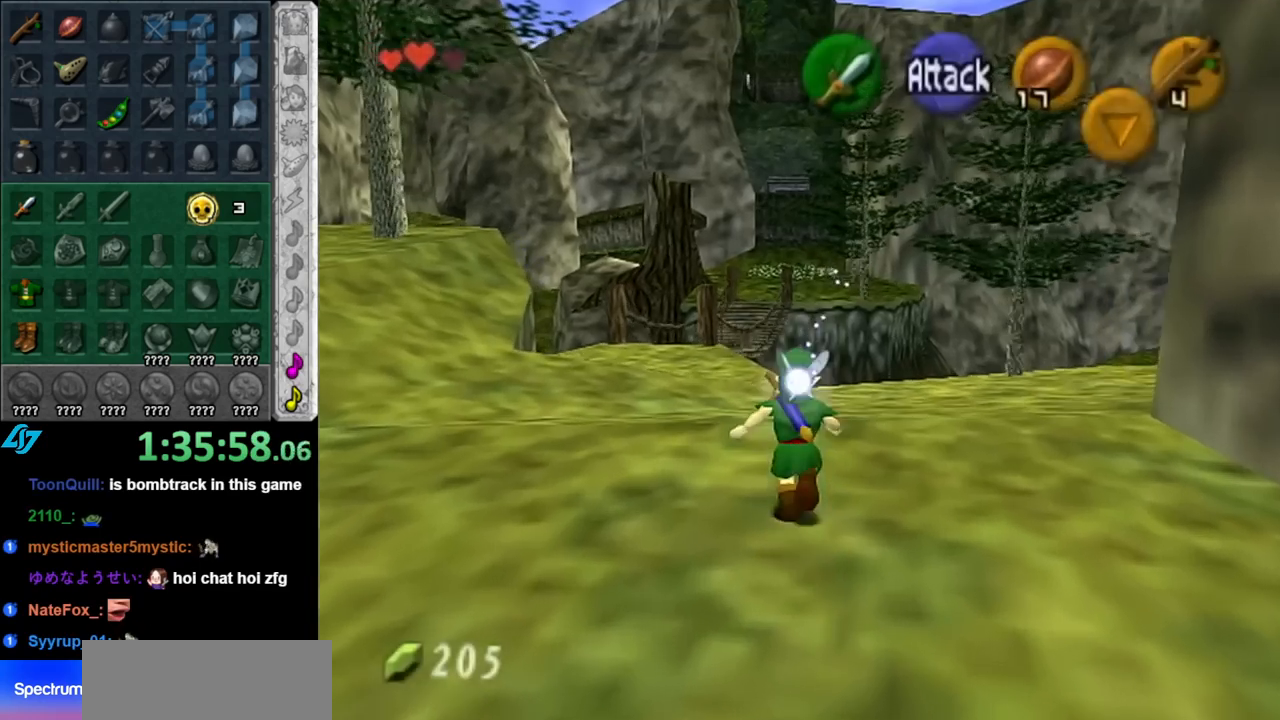
{"buttons": [], "left_stick": "up-left", "right_stick": "center", "events": []}
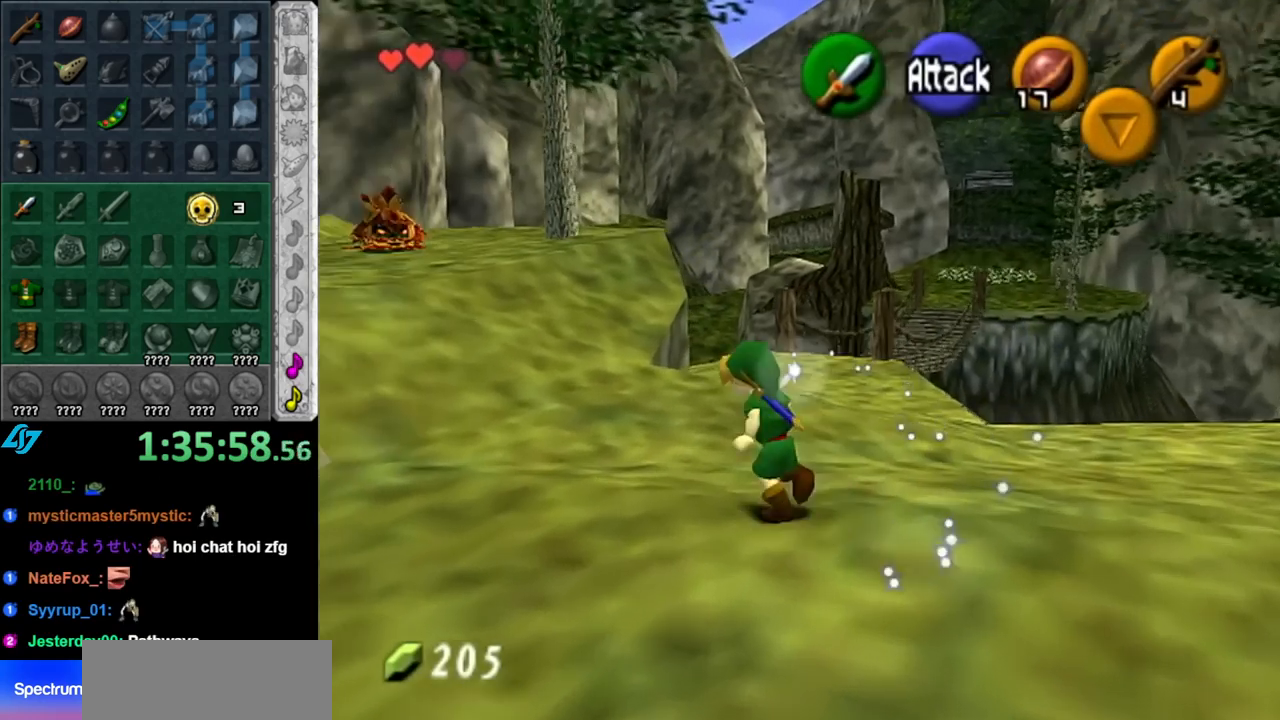
{"buttons": ["A"], "left_stick": "up-left", "right_stick": "center", "events": [[250, "A", "down"], [350, "A", "up"], [400, "A", "down"]]}
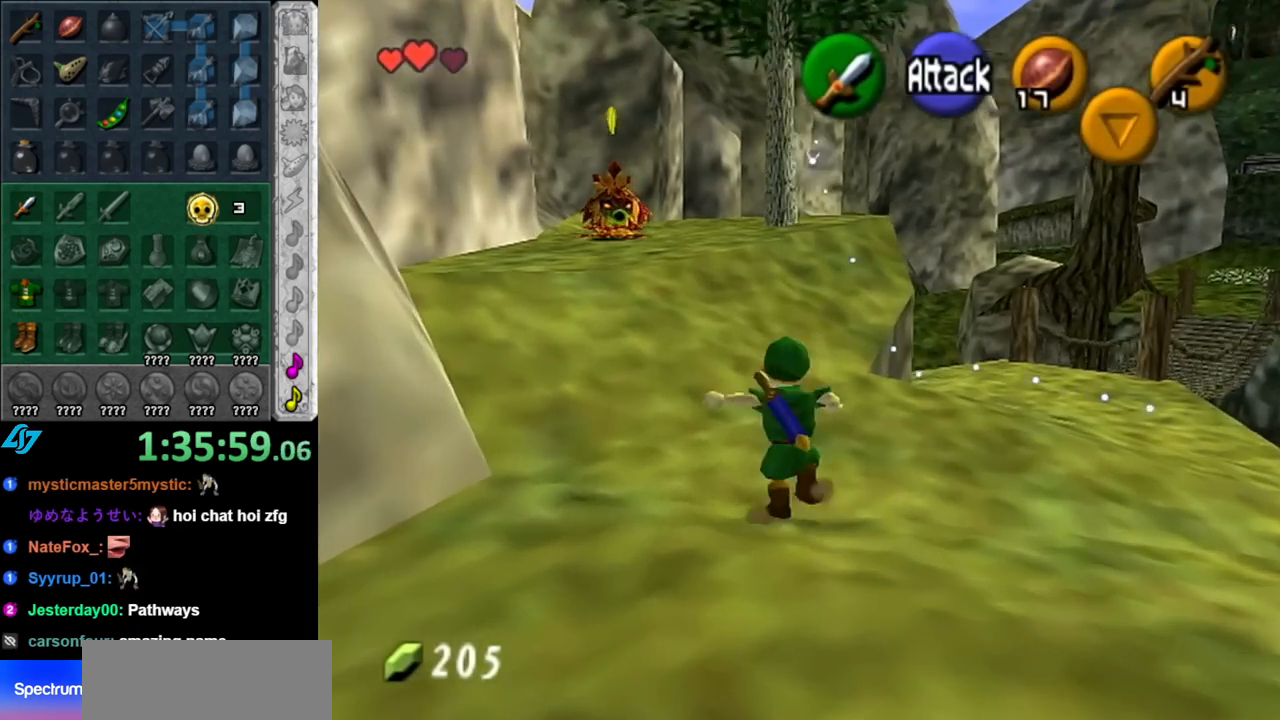
{"buttons": [], "left_stick": "up-right", "right_stick": "center", "events": [[33, "A", "up"], [83, "left_stick", "up"], [317, "left_stick", "up-right"]]}
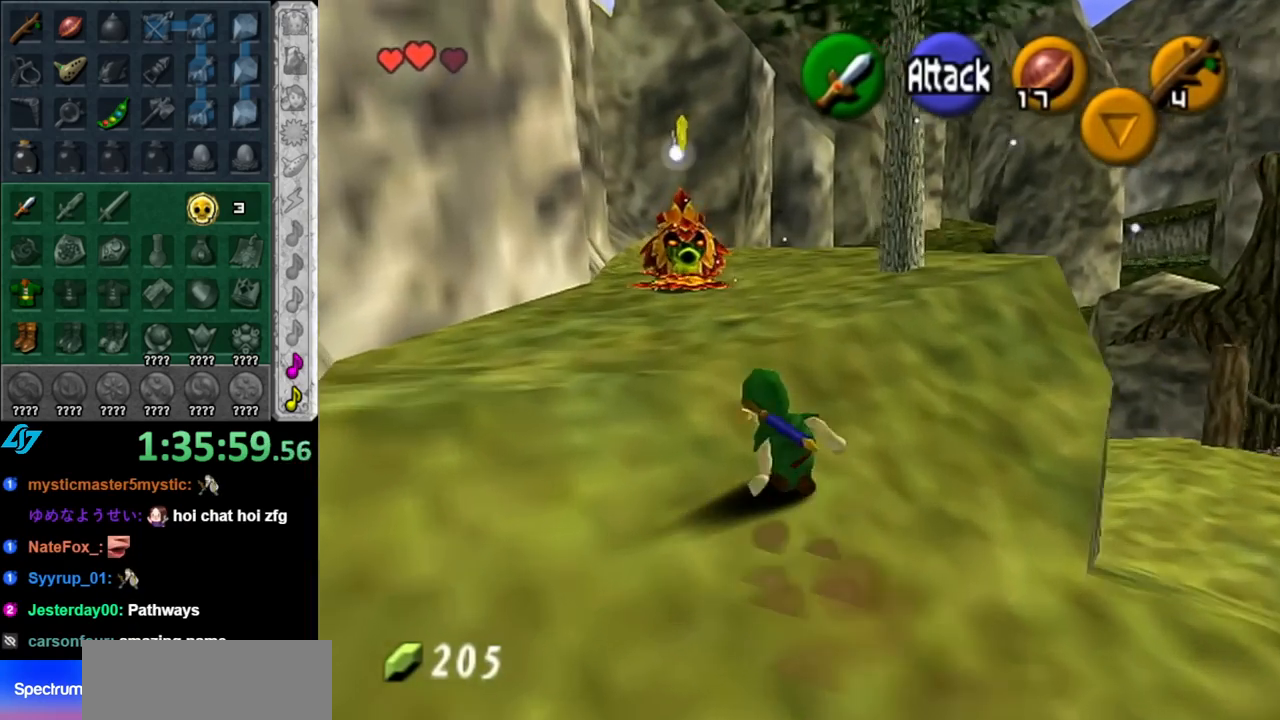
{"buttons": [], "left_stick": "up", "right_stick": "center", "events": [[217, "left_stick", "up"]]}
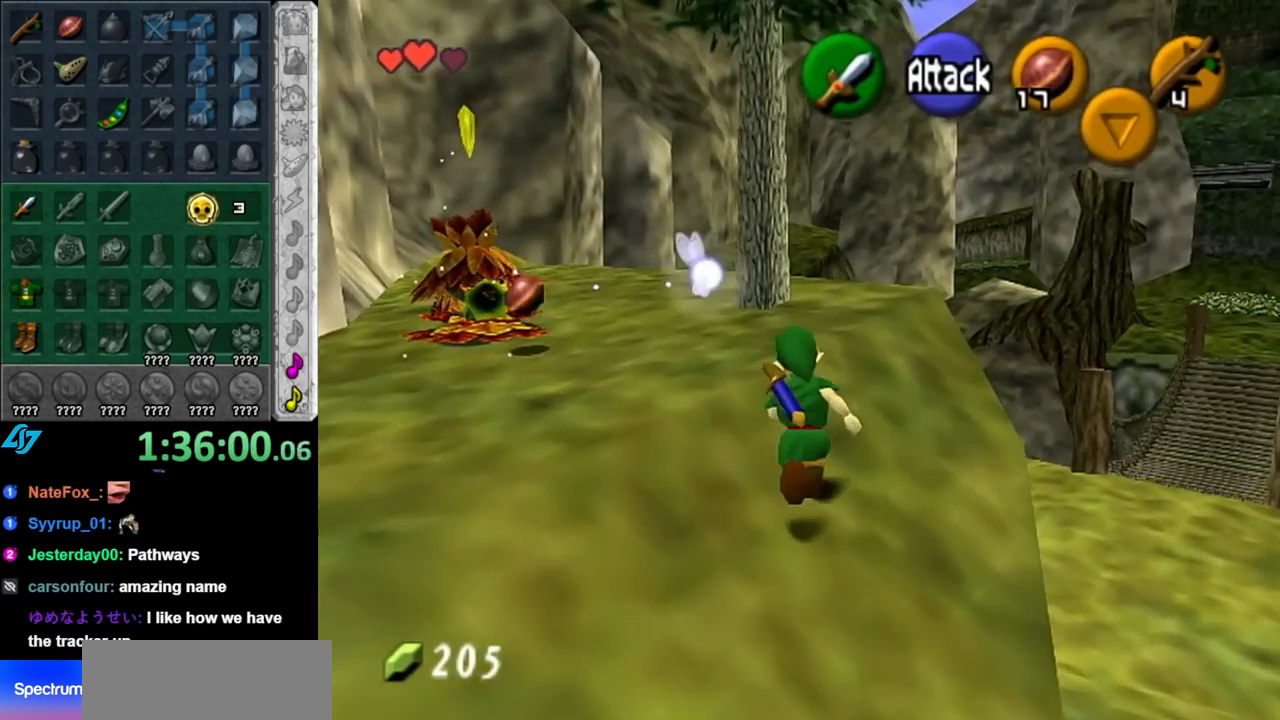
{"buttons": [], "left_stick": "up", "right_stick": "center", "events": [[150, "A", "down"], [433, "A", "up"]]}
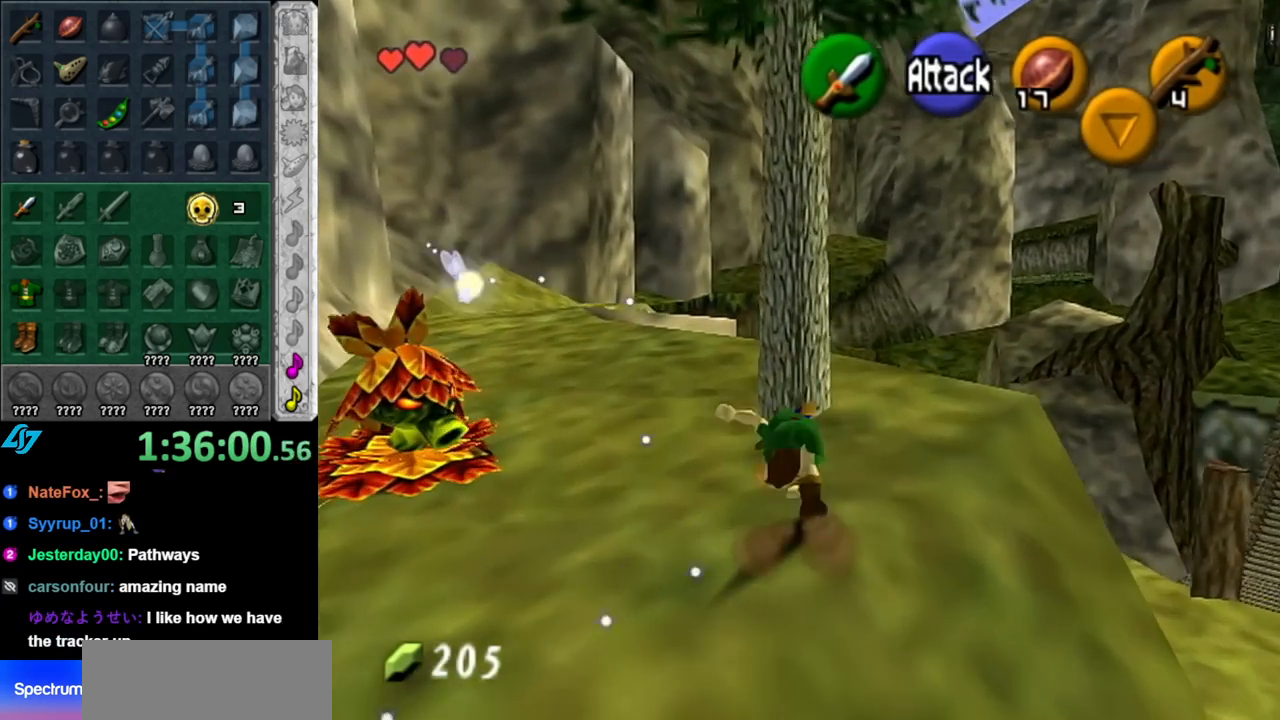
{"buttons": [], "left_stick": "up-left", "right_stick": "center", "events": [[367, "left_stick", "up-left"]]}
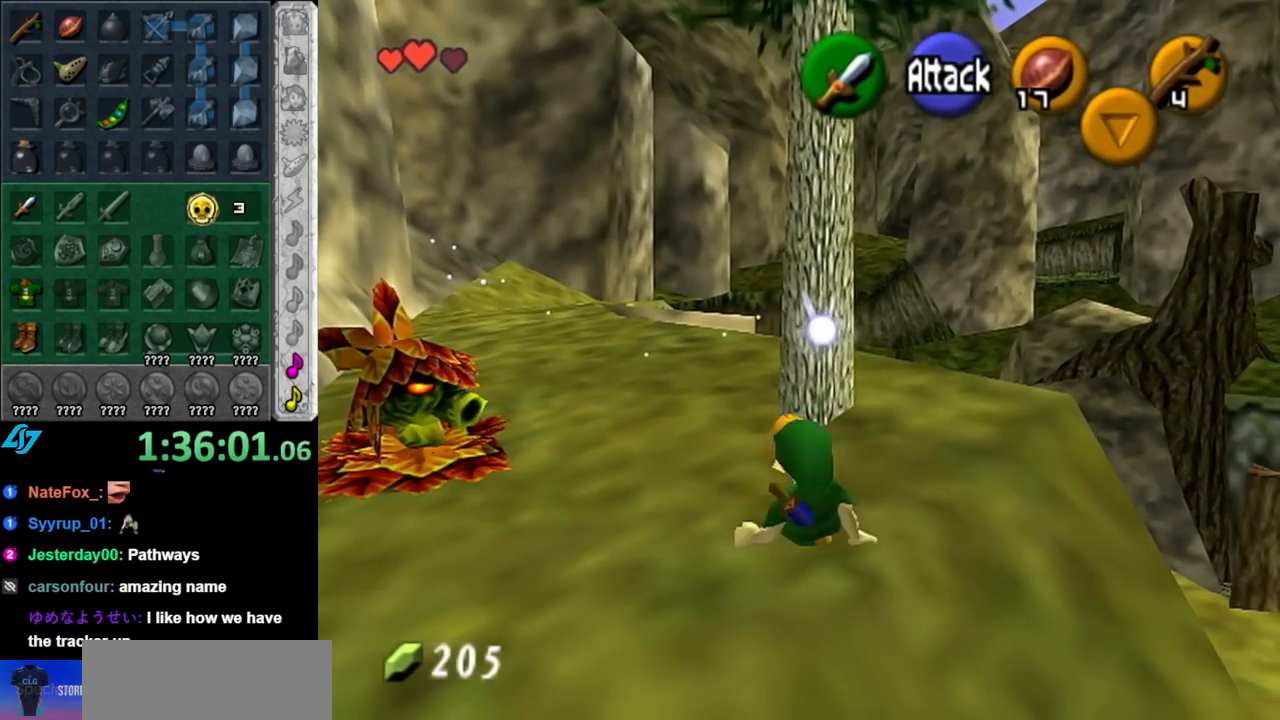
{"buttons": ["B"], "left_stick": "up-left", "right_stick": "center", "events": [[400, "B", "down"]]}
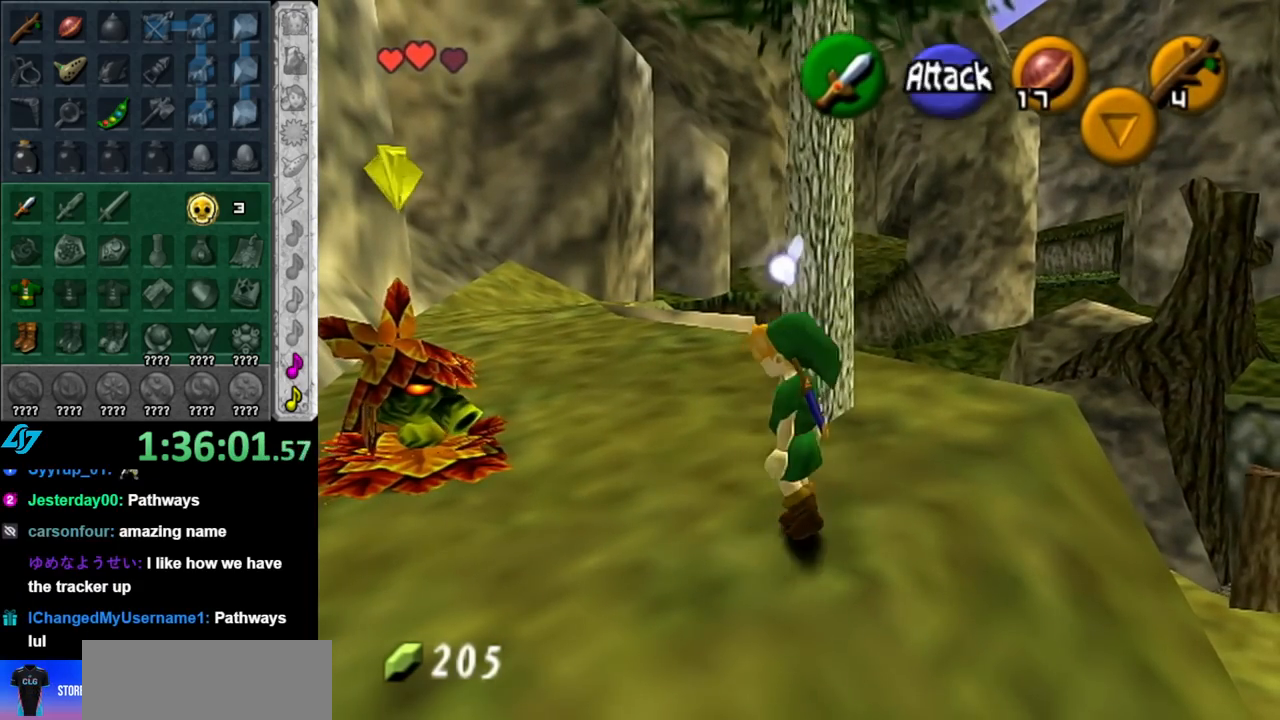
{"buttons": [], "left_stick": "up-left", "right_stick": "center", "events": [[33, "B", "up"], [117, "B", "down"], [183, "B", "up"], [250, "B", "down"], [367, "B", "up"]]}
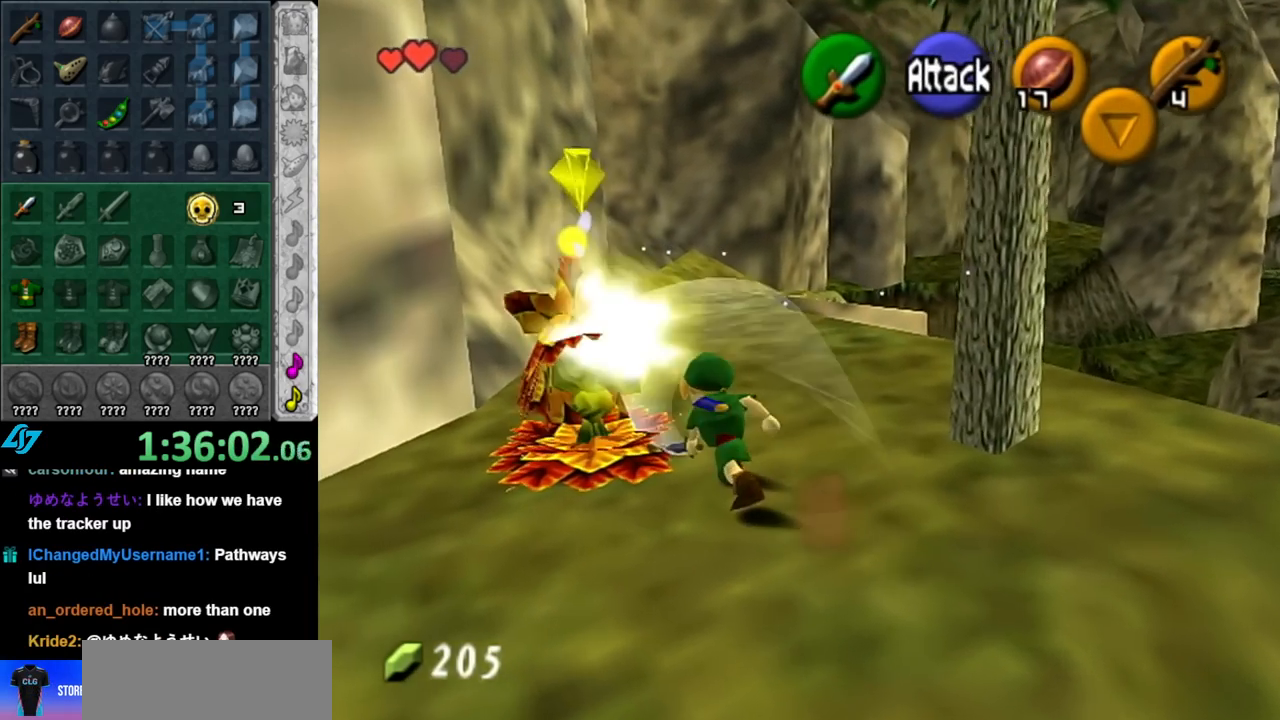
{"buttons": [], "left_stick": "center", "right_stick": "center", "events": [[33, "left_stick", "center"], [183, "B", "down"], [367, "B", "up"]]}
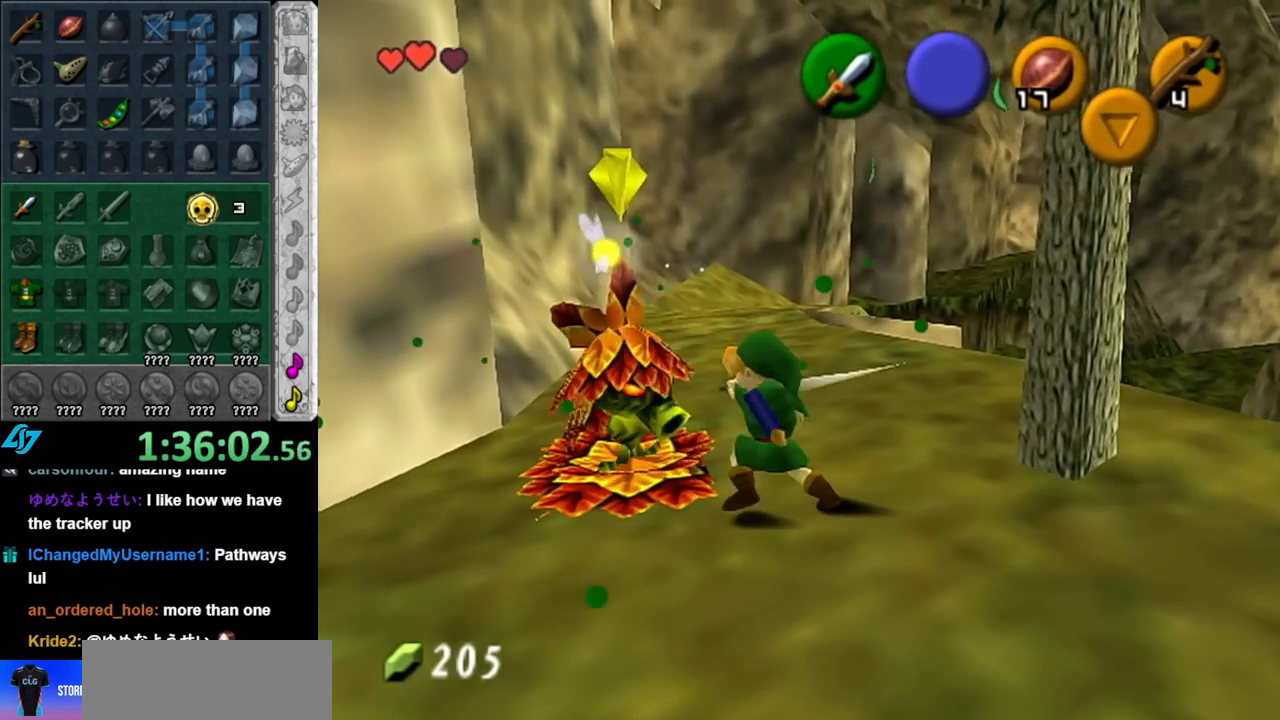
{"buttons": [], "left_stick": "center", "right_stick": "center", "events": [[150, "B", "down"], [317, "B", "up"]]}
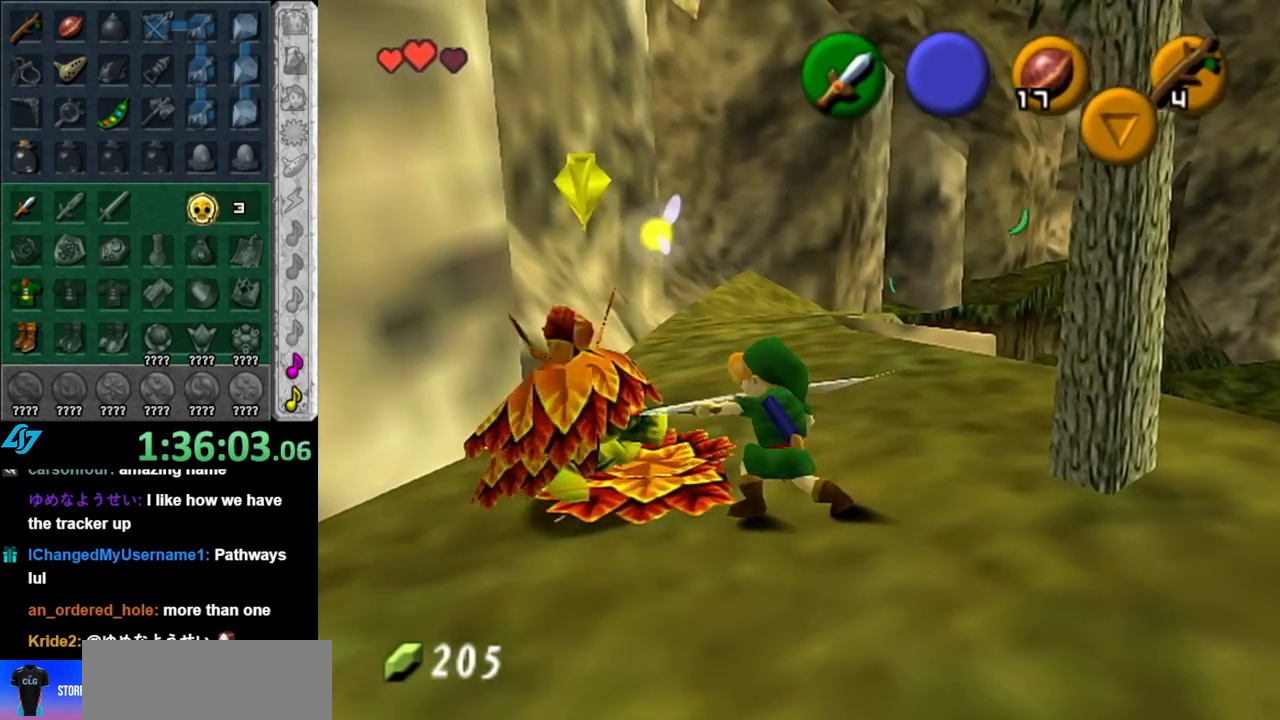
{"buttons": [], "left_stick": "up", "right_stick": "center", "events": [[33, "left_stick", "up"]]}
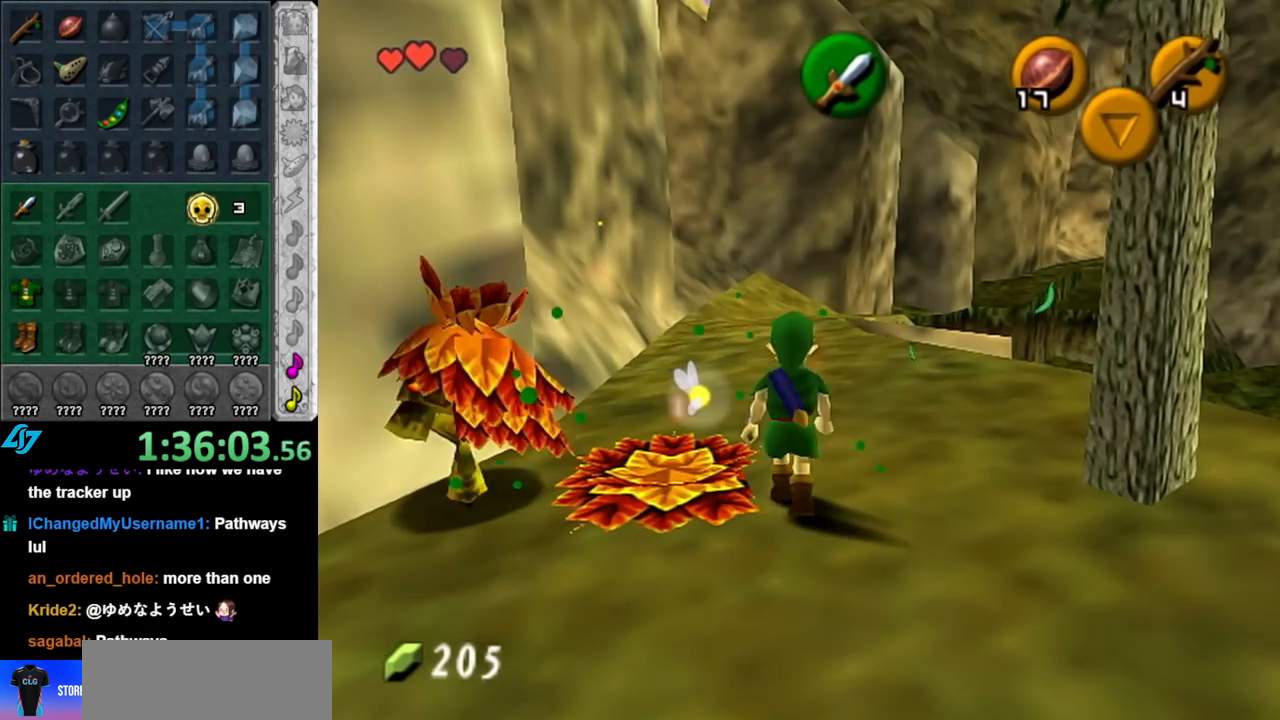
{"buttons": [], "left_stick": "up", "right_stick": "center", "events": [[33, "A", "down"], [150, "A", "up"], [217, "A", "down"], [333, "A", "up"]]}
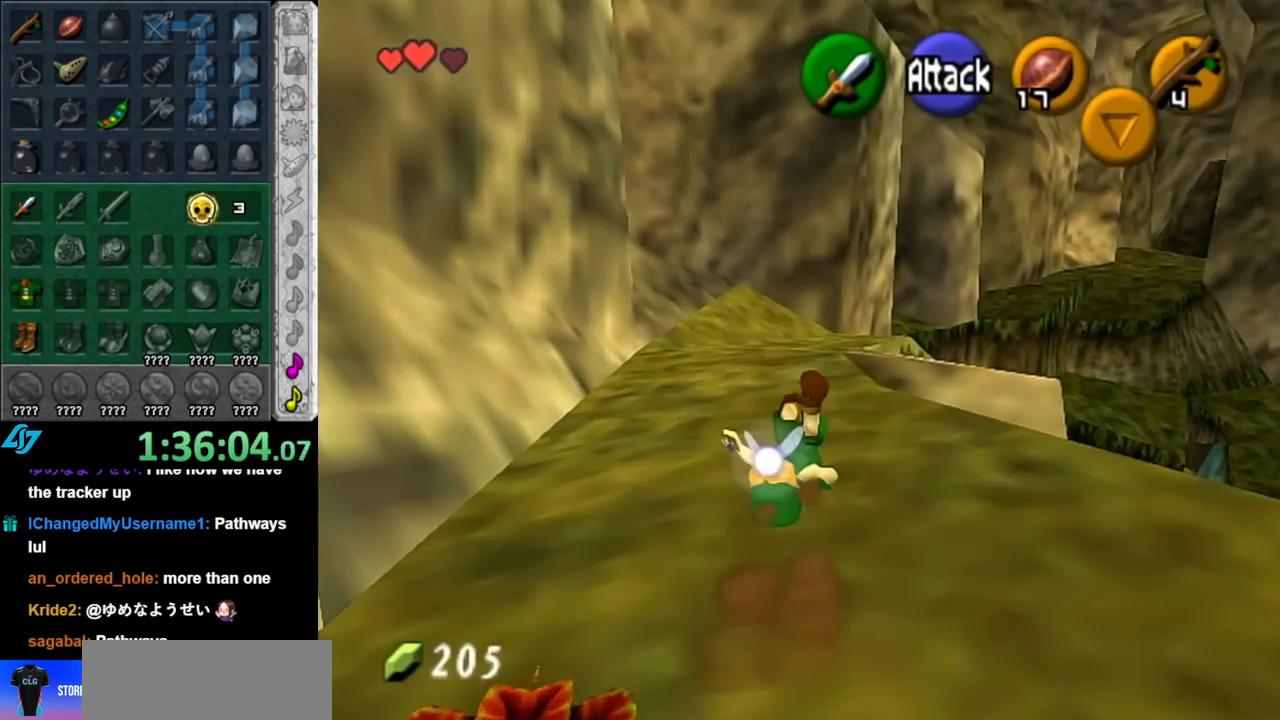
{"buttons": [], "left_stick": "up", "right_stick": "center", "events": [[283, "A", "down"], [467, "A", "up"]]}
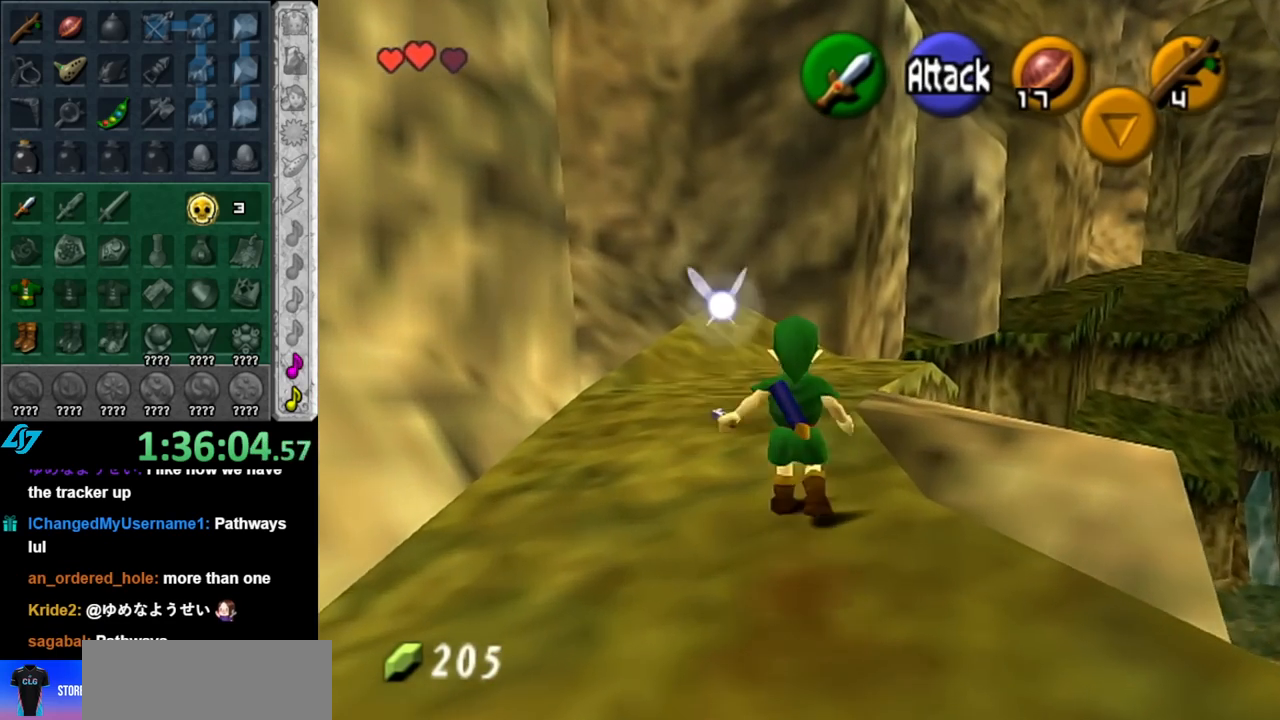
{"buttons": [], "left_stick": "up", "right_stick": "center", "events": []}
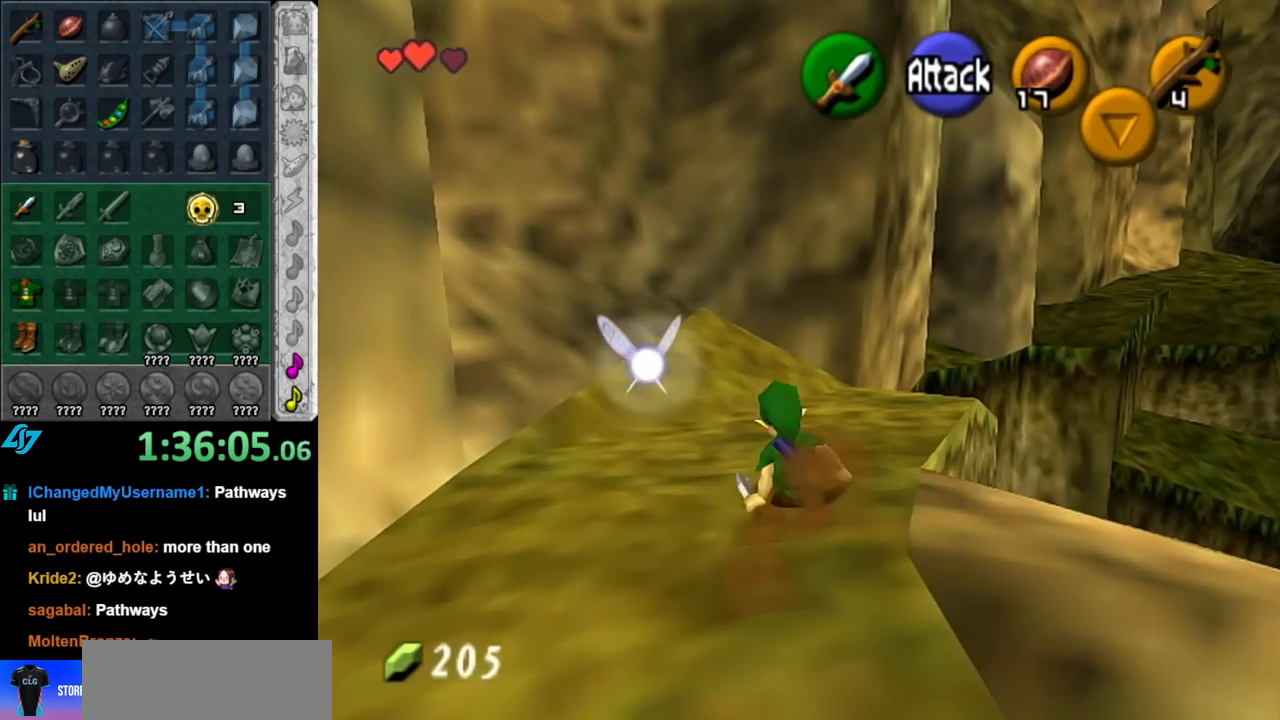
{"buttons": [], "left_stick": "up", "right_stick": "center", "events": [[250, "left_stick", "up-right"], [467, "left_stick", "up"]]}
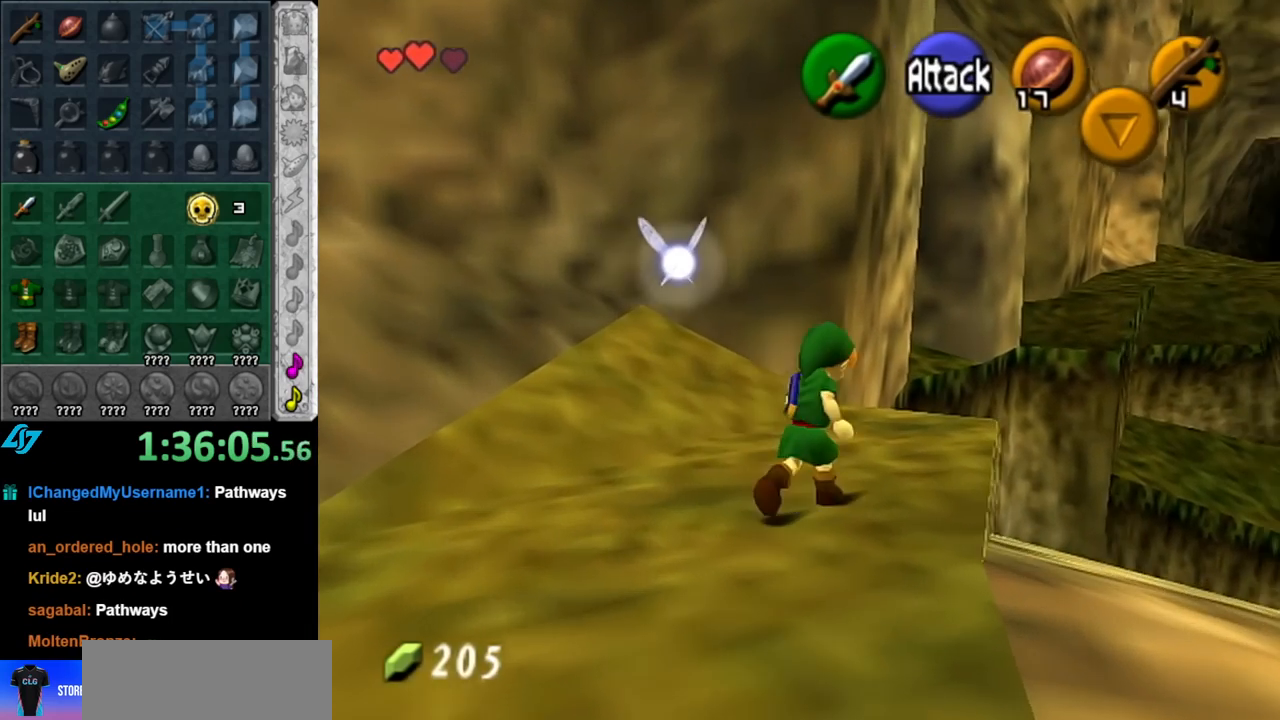
{"buttons": [], "left_stick": "center", "right_stick": "center", "events": [[150, "left_stick", "up-right"], [283, "left_stick", "up"], [400, "left_stick", "center"]]}
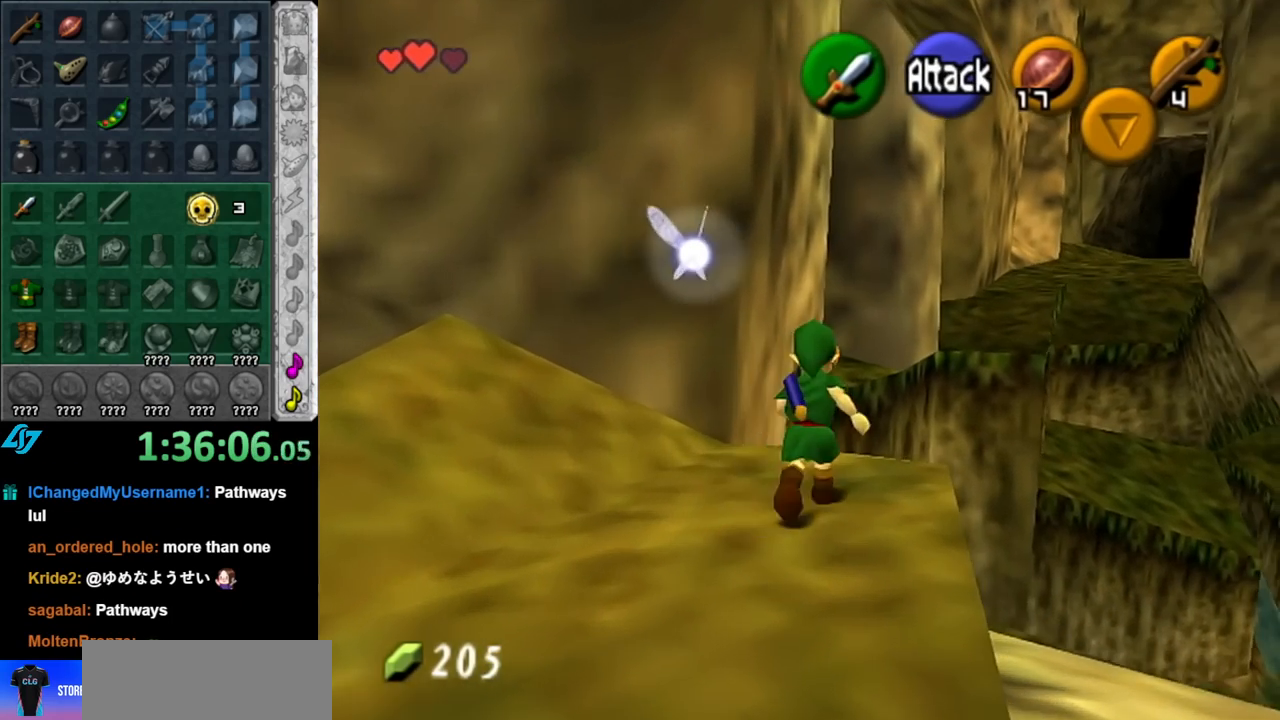
{"buttons": [], "left_stick": "up-right", "right_stick": "center", "events": [[367, "left_stick", "up-right"]]}
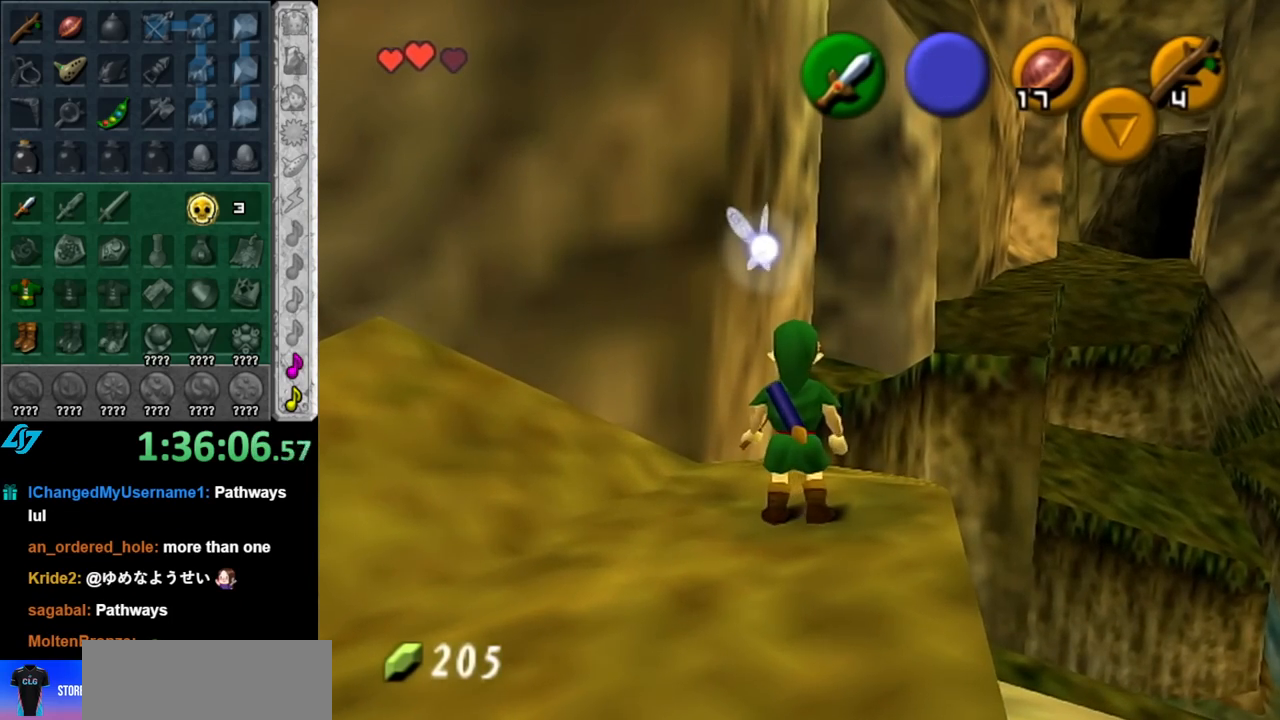
{"buttons": ["L1"], "left_stick": "center", "right_stick": "center", "events": [[117, "left_stick", "center"], [367, "left_stick", "up-left"], [500, "L1", "down"], [500, "left_stick", "center"]]}
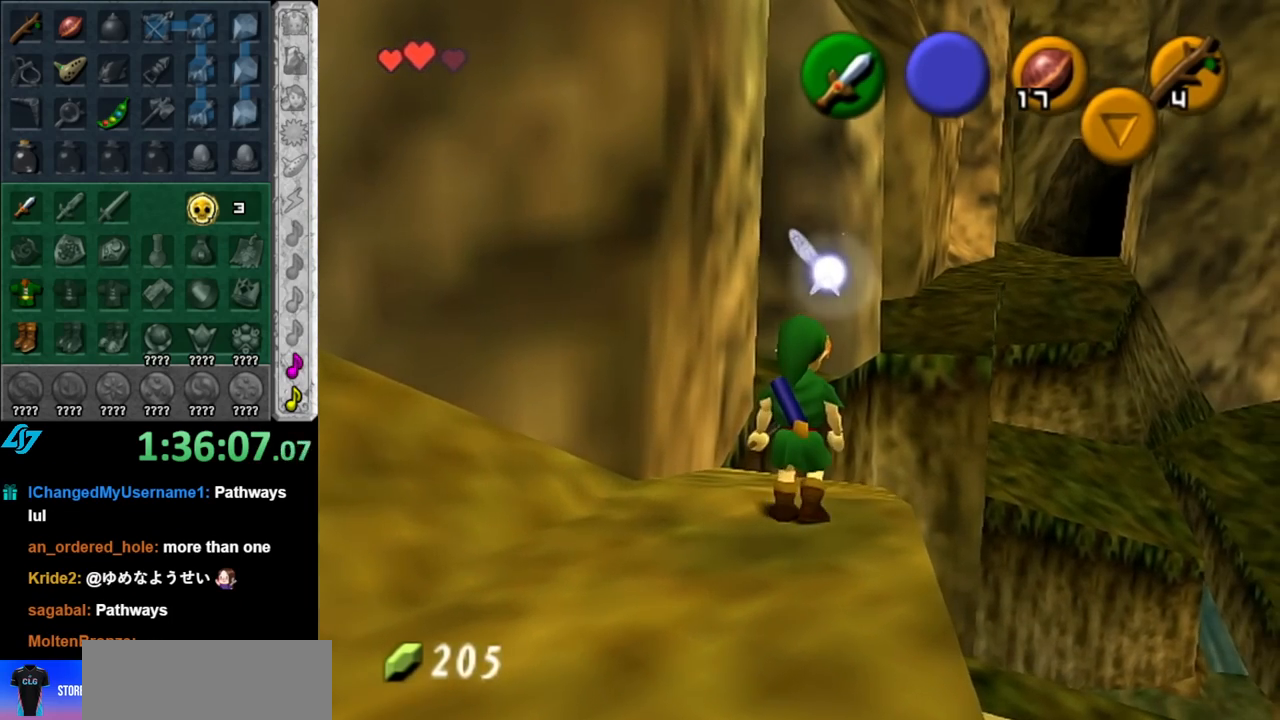
{"buttons": [], "left_stick": "up-right", "right_stick": "center", "events": [[217, "L1", "up"], [500, "left_stick", "up-right"]]}
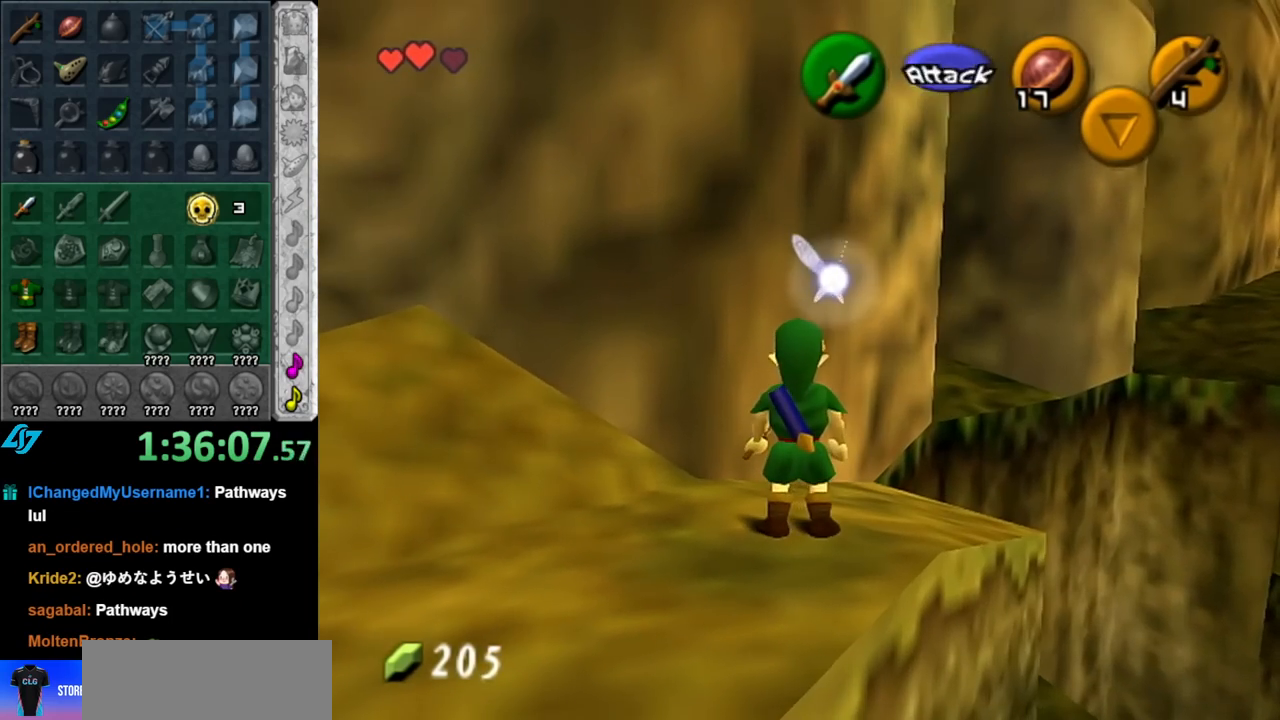
{"buttons": [], "left_stick": "center", "right_stick": "center", "events": [[333, "left_stick", "center"]]}